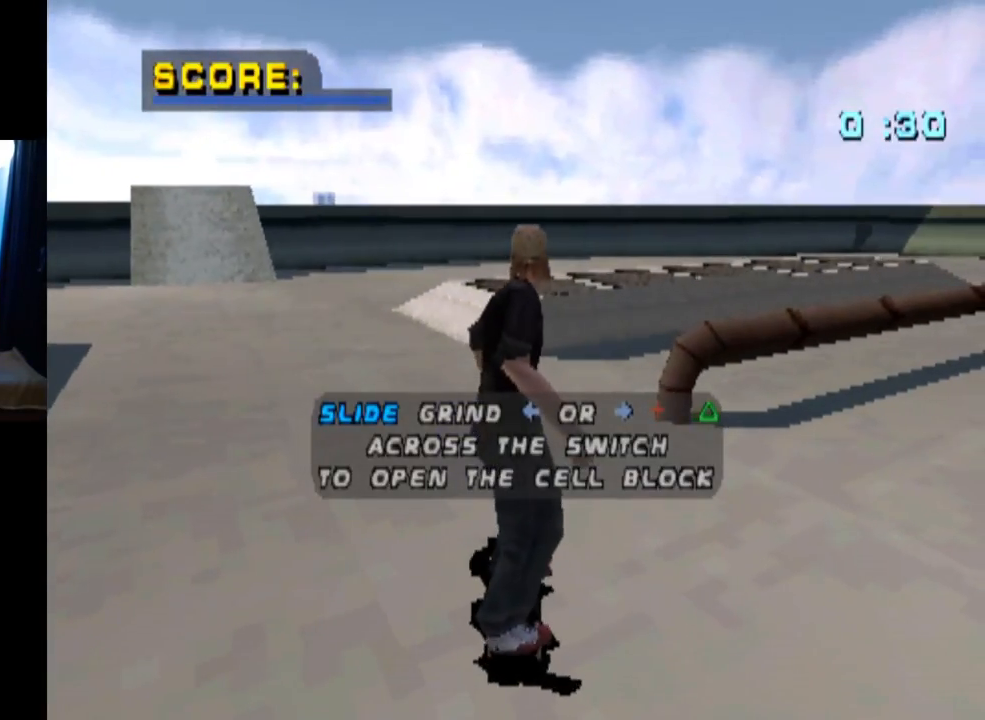
Gameplay with a controller (PlayStation layout); each line is a JSON object with the inputs held at the frame after it. "events" lists button and stick changes between this image and that frame as [ms after this image, input, new state], when the widget could be followed in between.
{"buttons": [], "left_stick": "center", "right_stick": "center", "events": []}
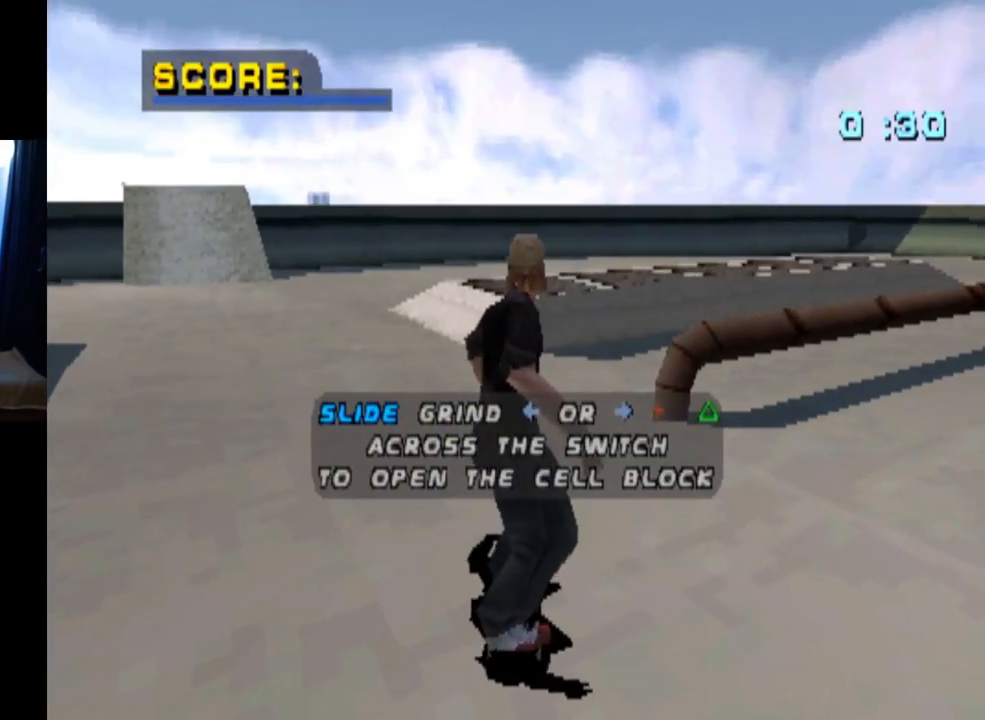
{"buttons": [], "left_stick": "center", "right_stick": "center", "events": []}
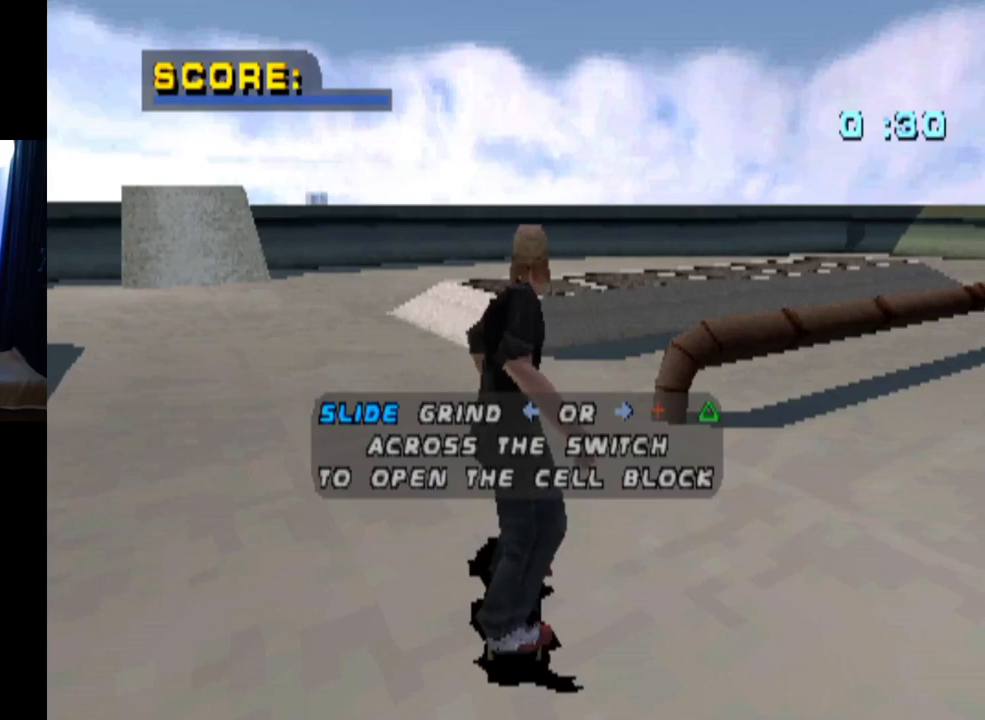
{"buttons": [], "left_stick": "center", "right_stick": "center", "events": []}
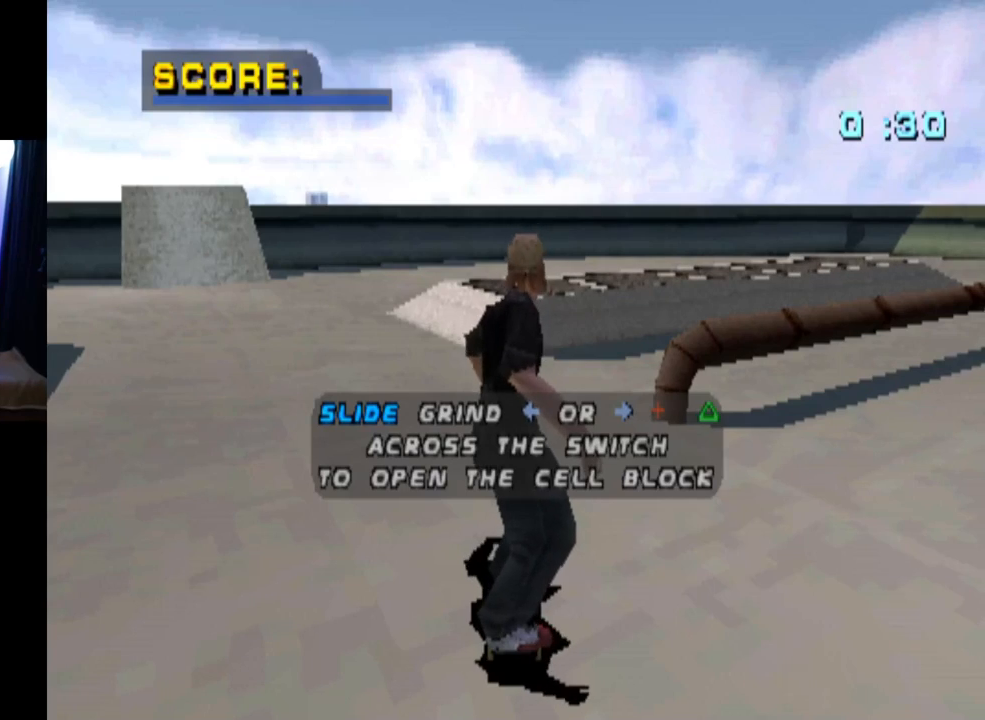
{"buttons": [], "left_stick": "center", "right_stick": "center", "events": []}
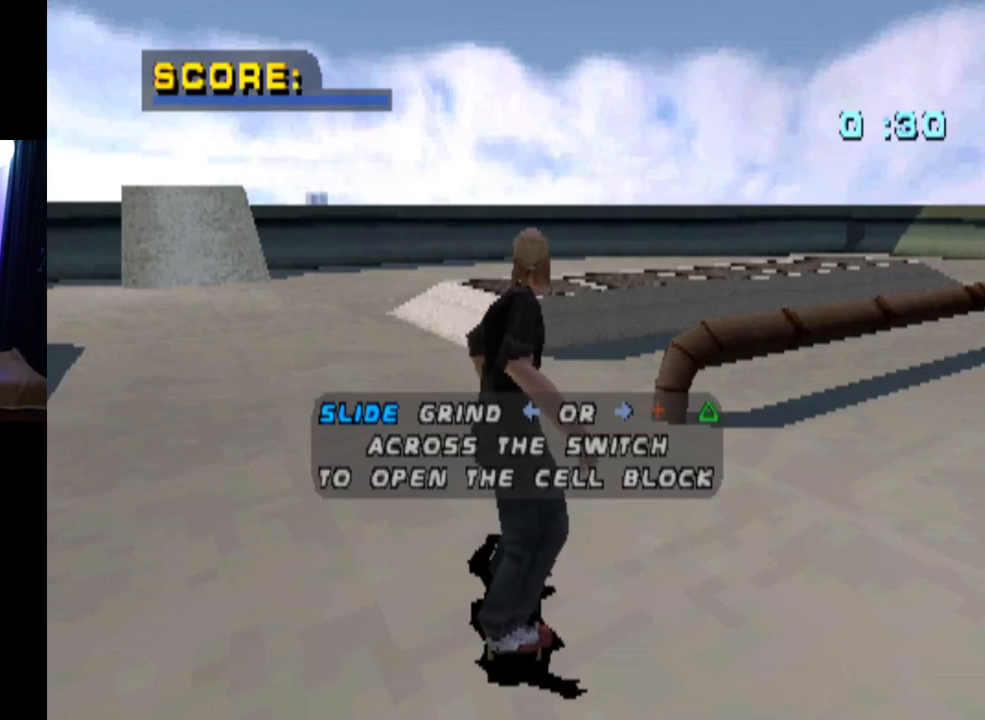
{"buttons": [], "left_stick": "center", "right_stick": "center", "events": []}
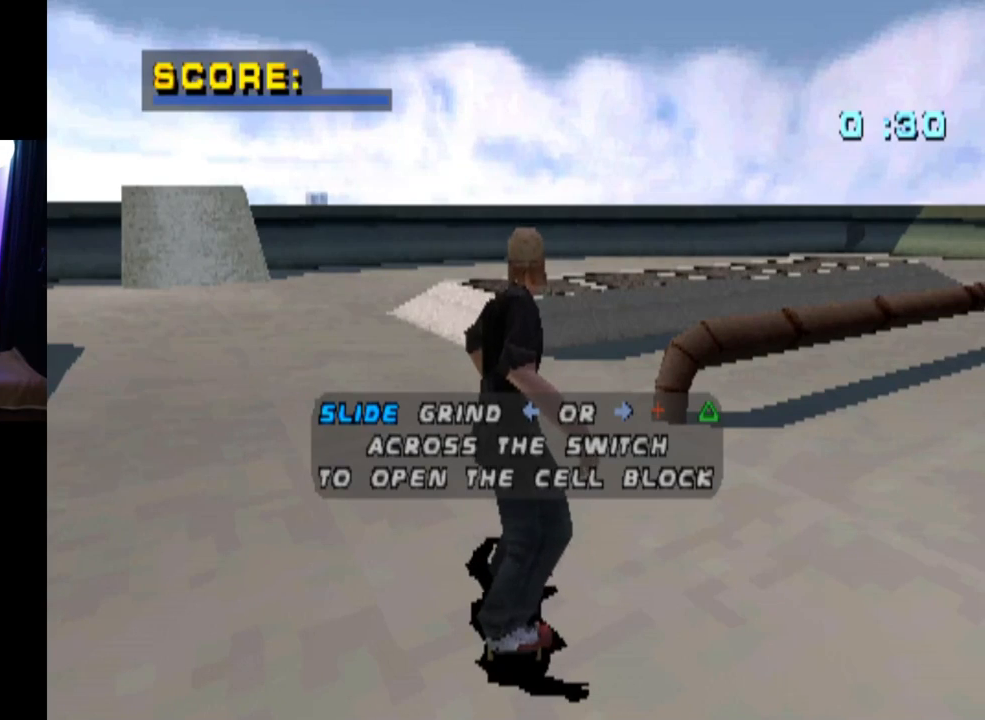
{"buttons": [], "left_stick": "center", "right_stick": "center", "events": []}
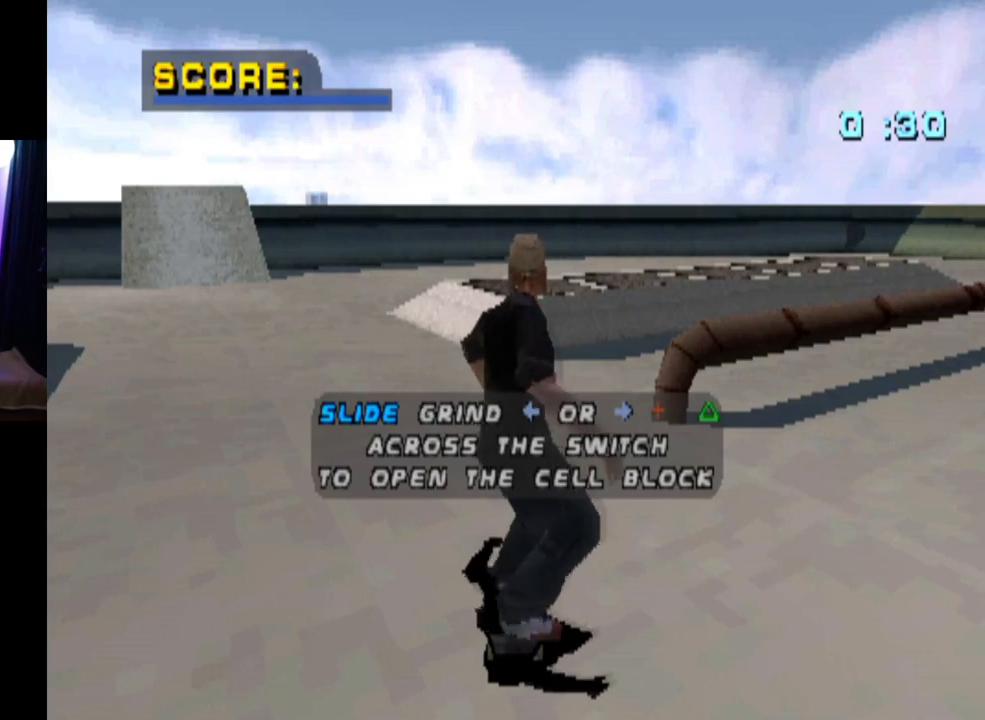
{"buttons": [], "left_stick": "center", "right_stick": "center", "events": []}
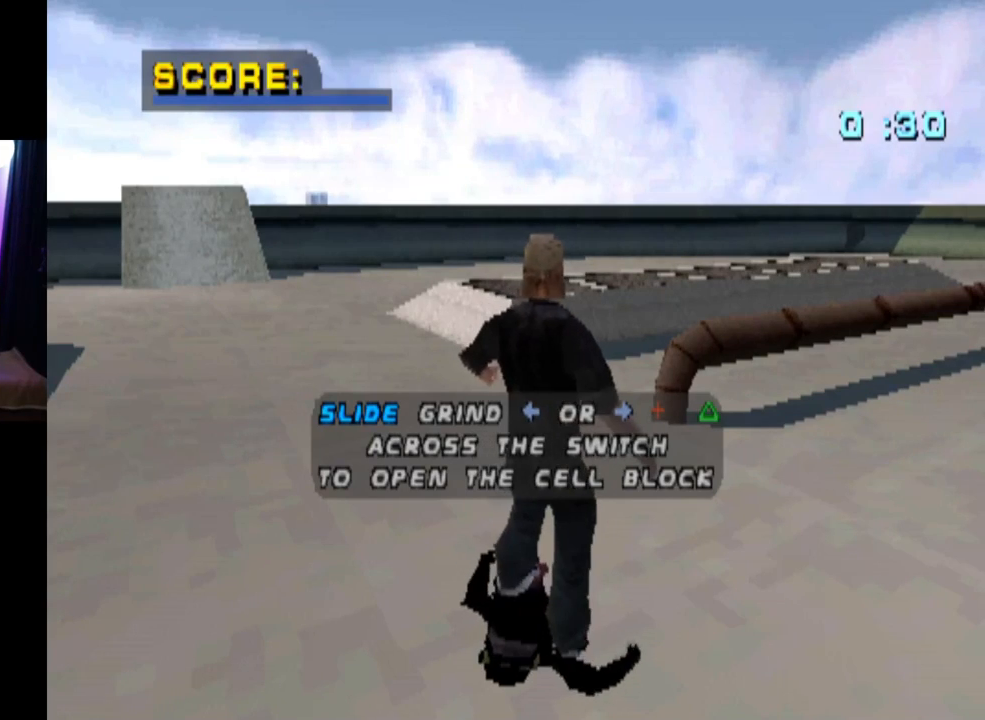
{"buttons": [], "left_stick": "center", "right_stick": "center", "events": []}
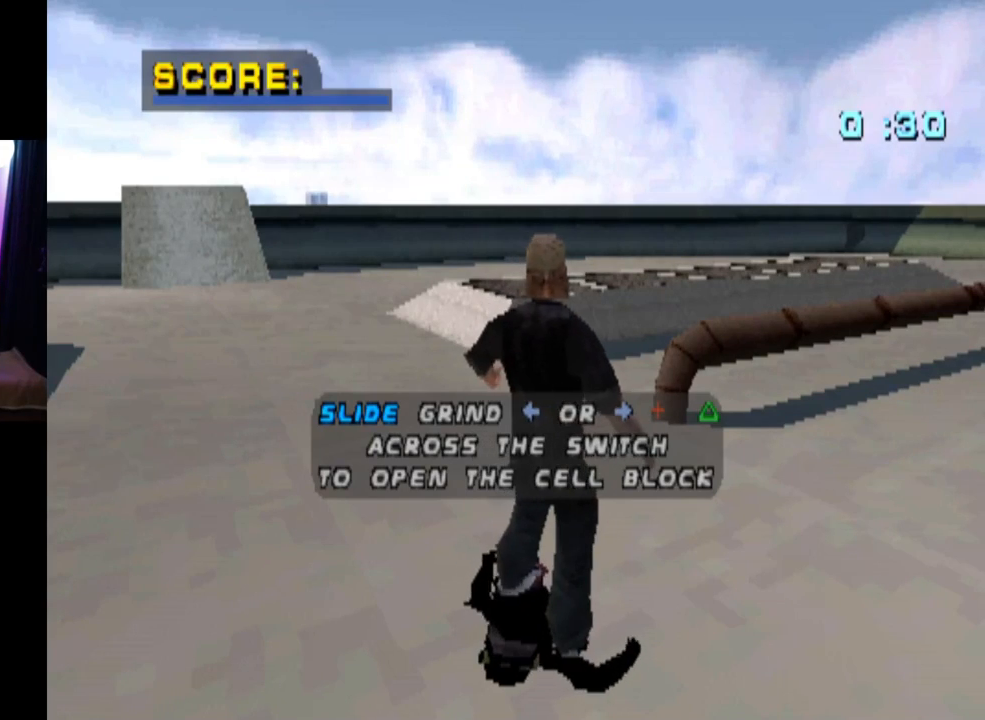
{"buttons": ["DPAD_DOWN"], "left_stick": "center", "right_stick": "center", "events": [[184, "CROSS", "down"], [317, "CROSS", "up"], [317, "DPAD_DOWN", "down"]]}
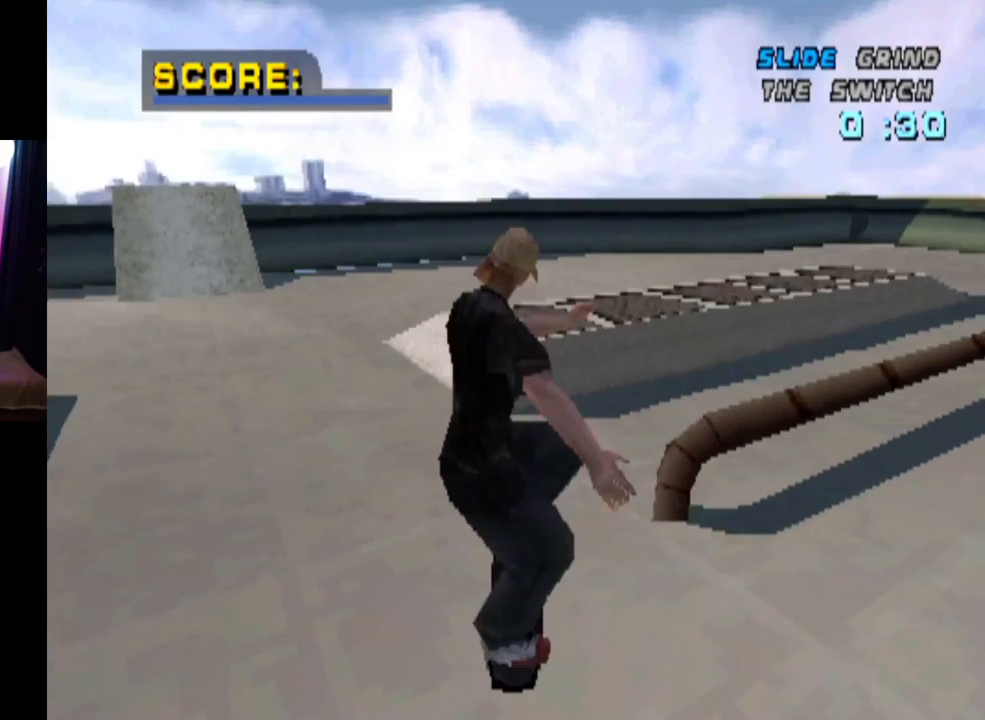
{"buttons": ["DPAD_DOWN", "DPAD_RIGHT"], "left_stick": "center", "right_stick": "center", "events": [[234, "DPAD_DOWN", "up"], [450, "DPAD_RIGHT", "down"], [500, "DPAD_DOWN", "down"]]}
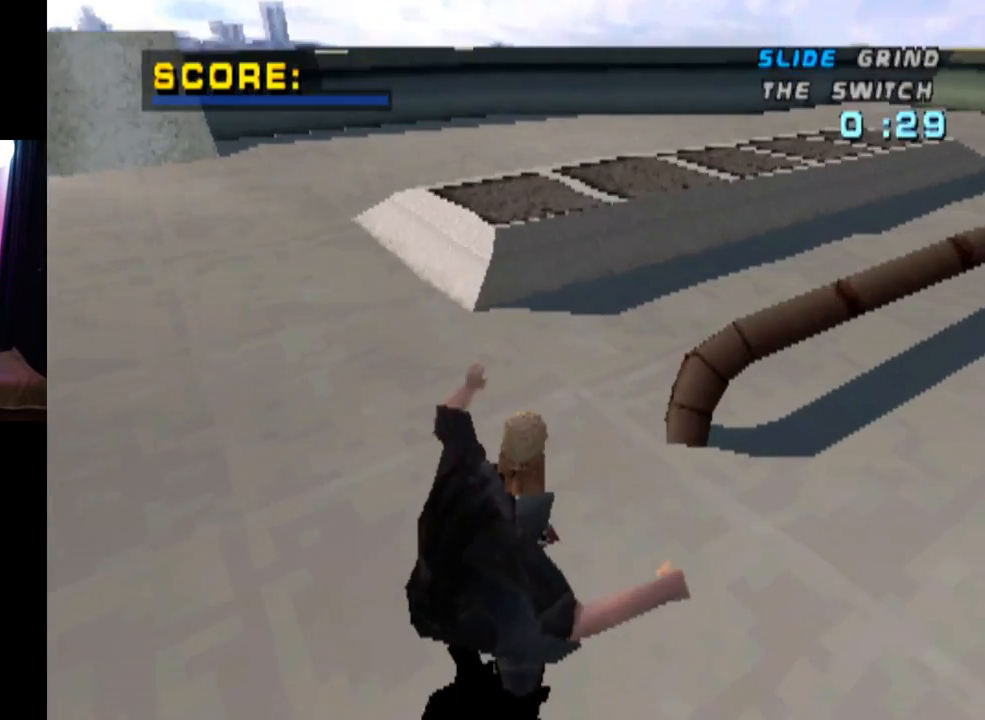
{"buttons": ["DPAD_DOWN", "DPAD_RIGHT"], "left_stick": "center", "right_stick": "center", "events": []}
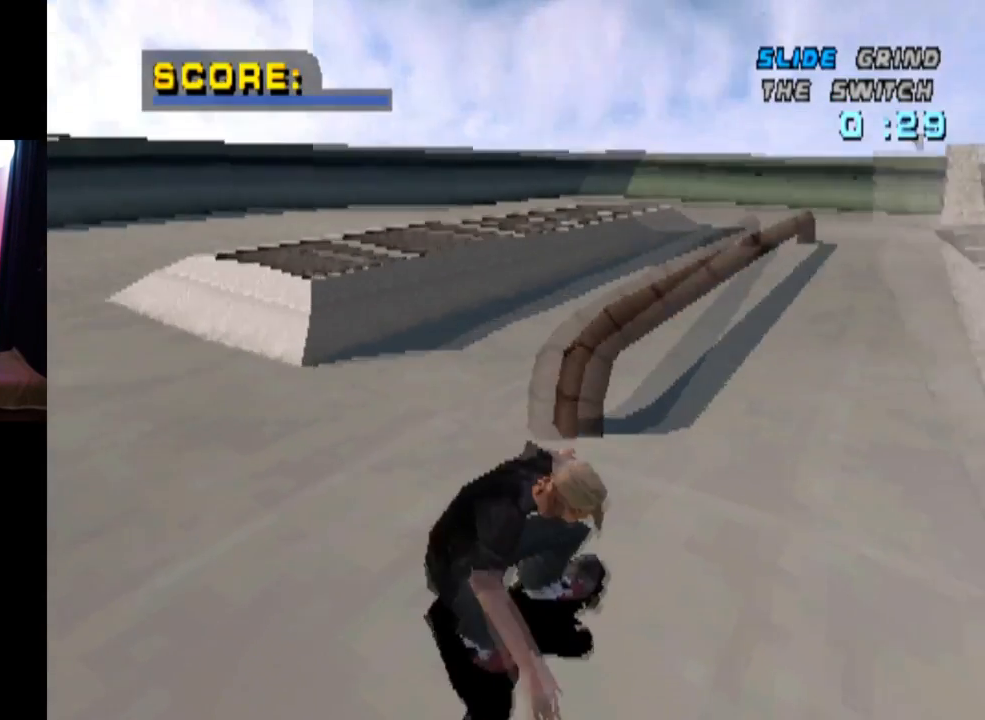
{"buttons": ["DPAD_DOWN", "DPAD_RIGHT"], "left_stick": "center", "right_stick": "center", "events": []}
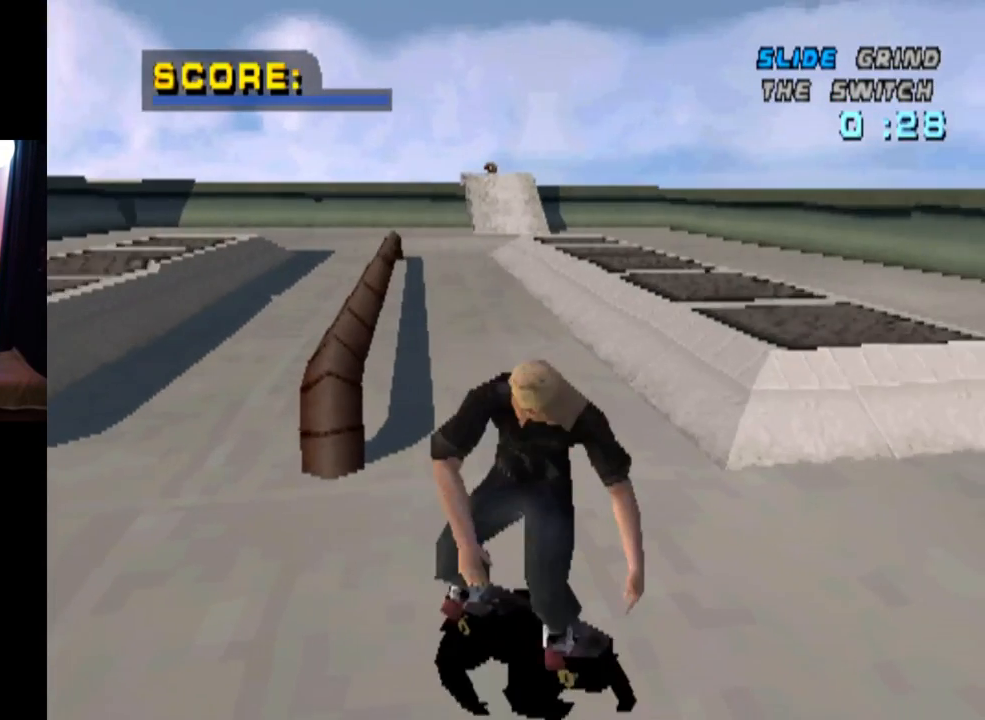
{"buttons": [], "left_stick": "center", "right_stick": "center", "events": [[367, "DPAD_DOWN", "up"], [367, "DPAD_RIGHT", "up"]]}
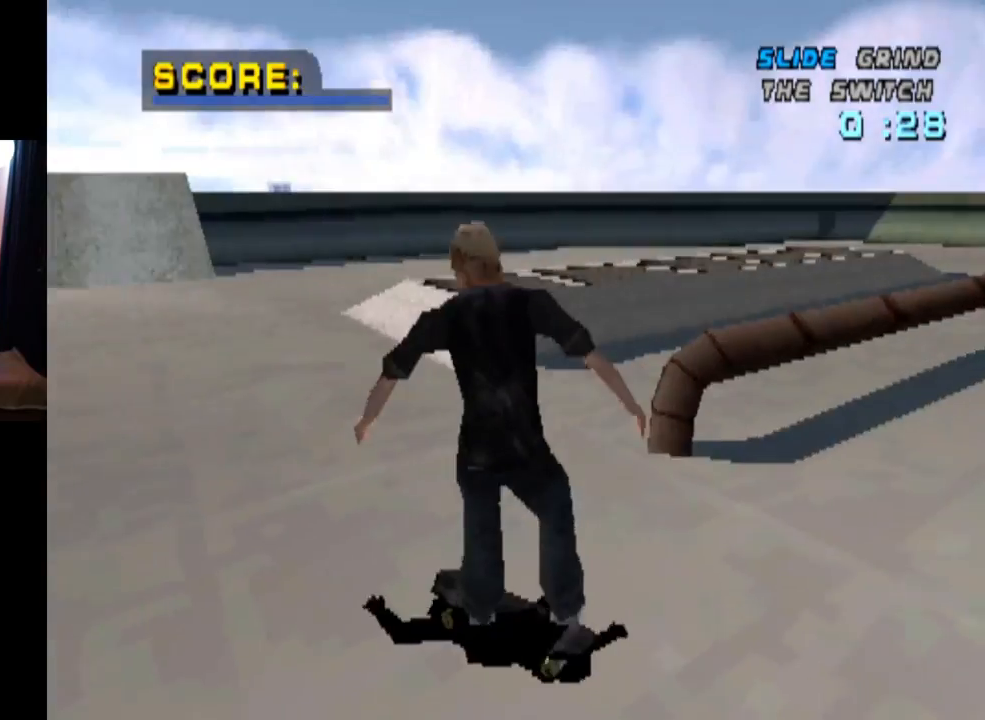
{"buttons": ["DPAD_DOWN", "DPAD_LEFT"], "left_stick": "center", "right_stick": "center", "events": [[117, "DPAD_LEFT", "down"], [167, "DPAD_DOWN", "down"]]}
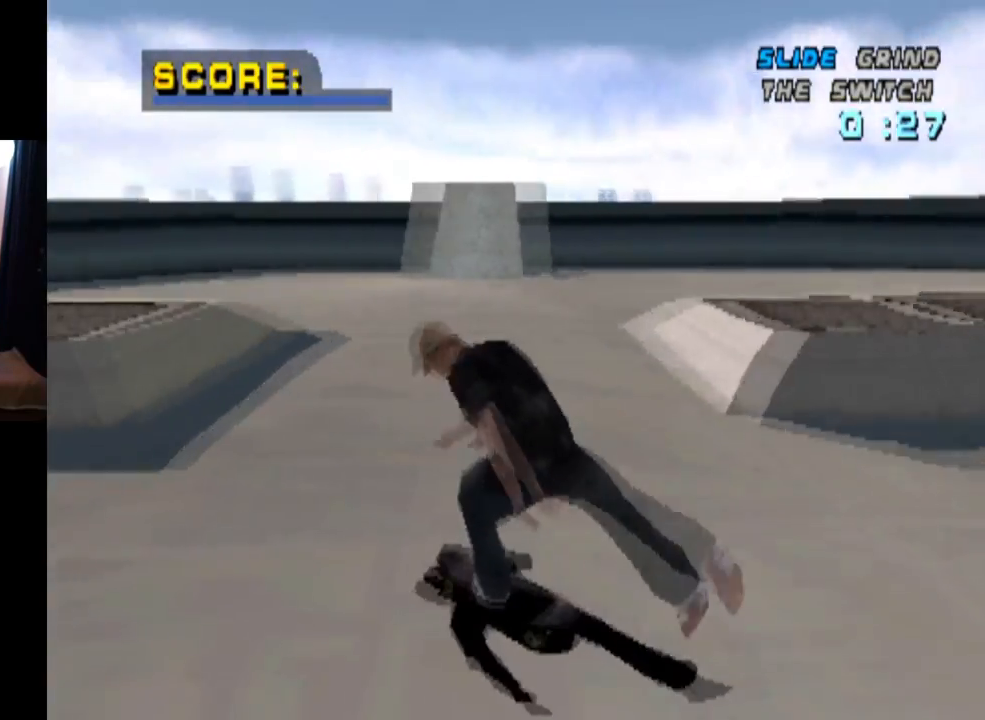
{"buttons": ["DPAD_DOWN", "DPAD_RIGHT"], "left_stick": "center", "right_stick": "center", "events": [[234, "DPAD_LEFT", "up"], [451, "DPAD_RIGHT", "down"]]}
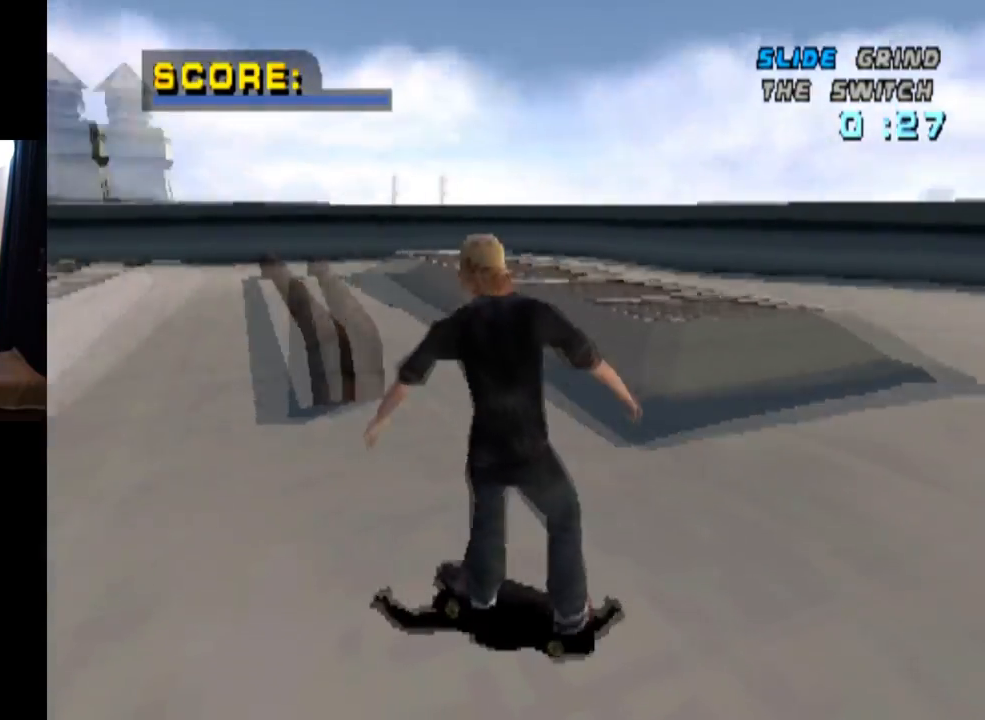
{"buttons": [], "left_stick": "center", "right_stick": "center", "events": [[133, "DPAD_DOWN", "up"], [133, "DPAD_RIGHT", "up"]]}
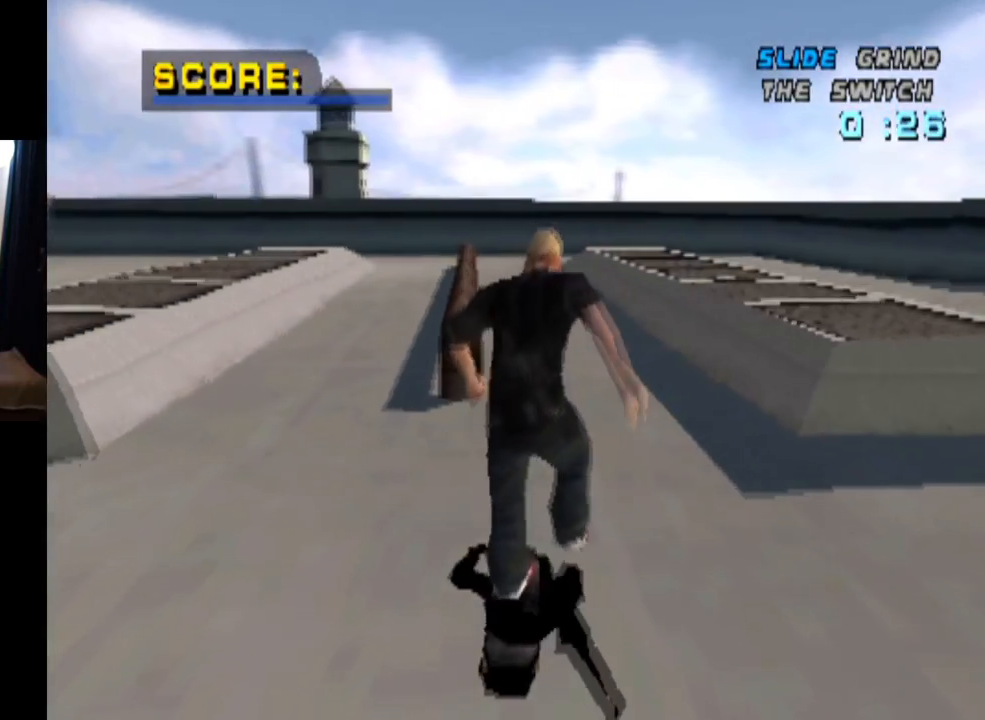
{"buttons": ["CROSS"], "left_stick": "center", "right_stick": "center", "events": [[67, "CROSS", "down"], [367, "DPAD_LEFT", "down"], [484, "DPAD_LEFT", "up"]]}
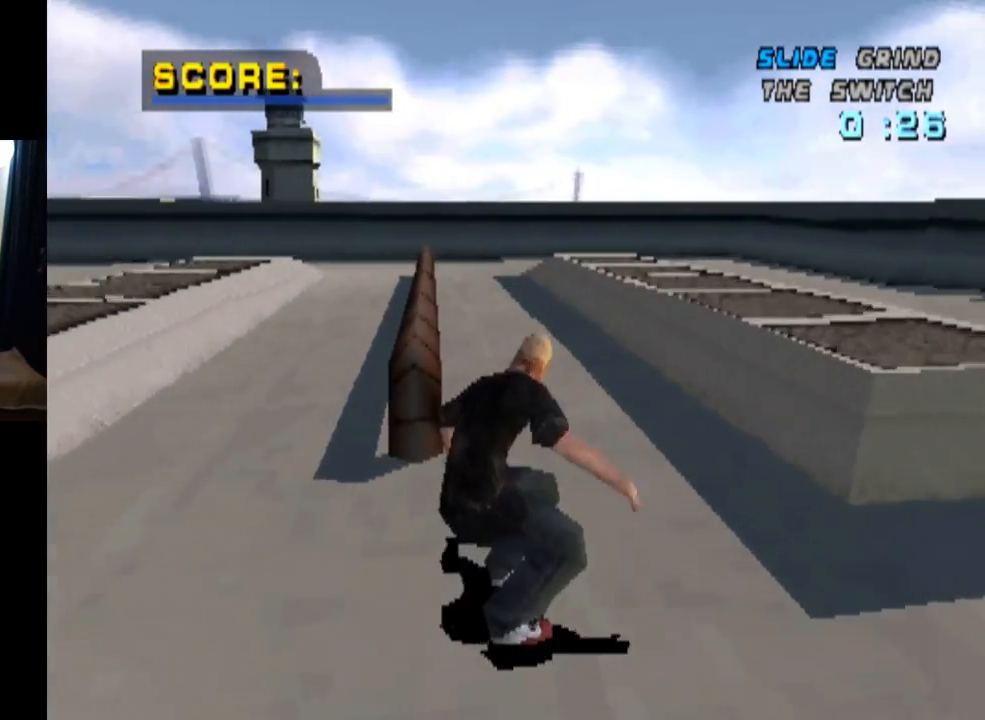
{"buttons": ["TRIANGLE"], "left_stick": "center", "right_stick": "center", "events": [[200, "DPAD_LEFT", "down"], [217, "TRIANGLE", "down"], [334, "CROSS", "up"], [467, "DPAD_LEFT", "up"]]}
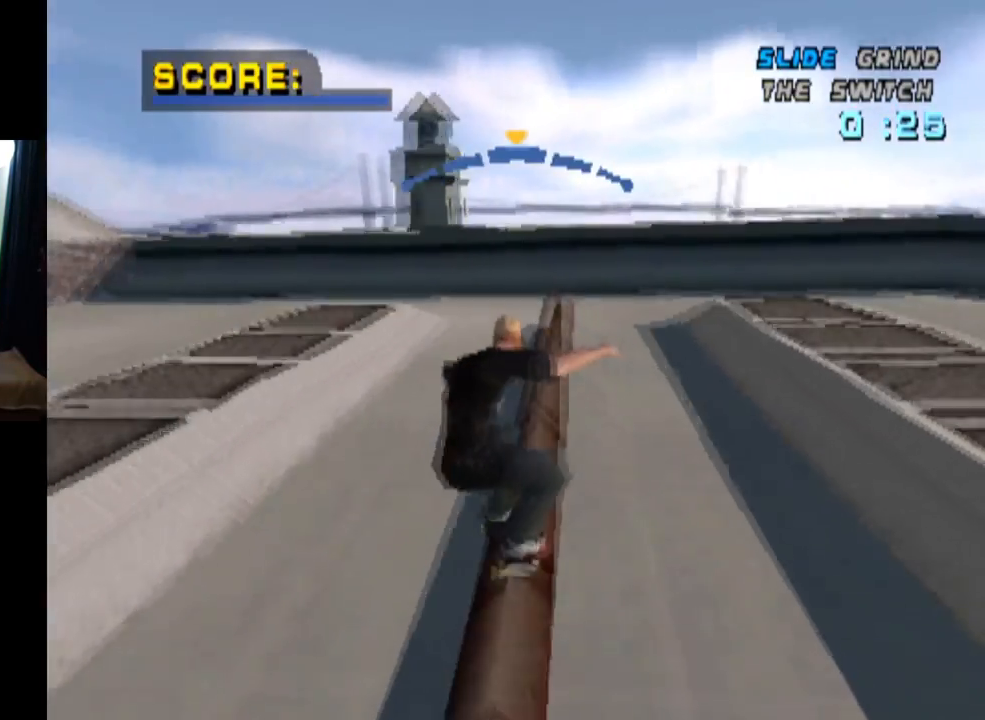
{"buttons": ["TRIANGLE"], "left_stick": "center", "right_stick": "center", "events": []}
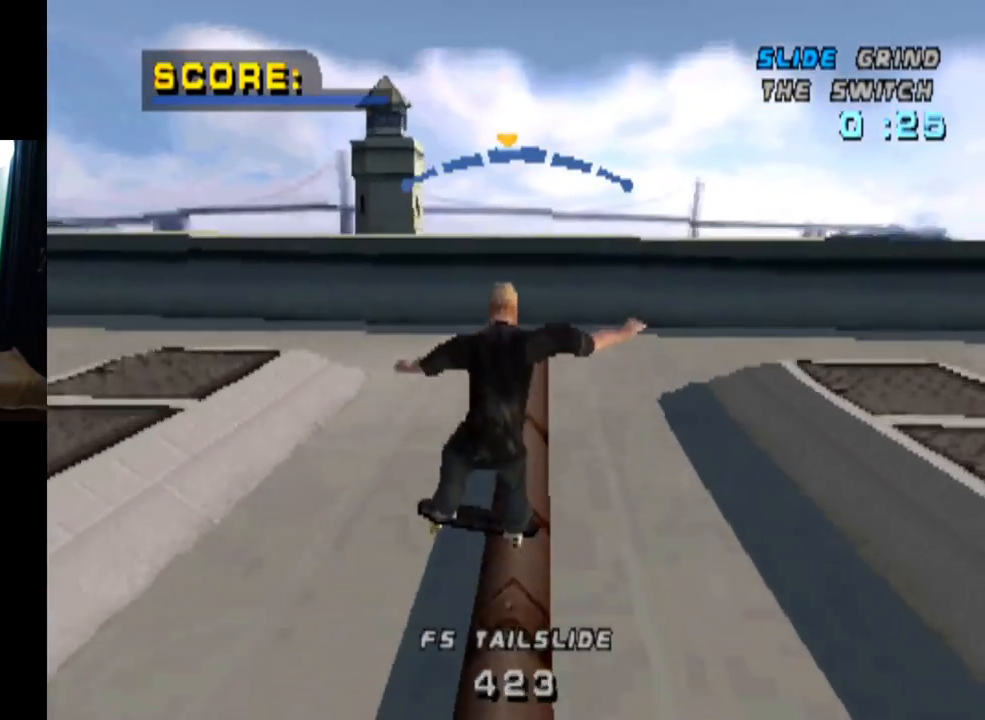
{"buttons": [], "left_stick": "center", "right_stick": "center", "events": [[33, "TRIANGLE", "up"], [117, "DPAD_RIGHT", "down"], [267, "DPAD_RIGHT", "up"]]}
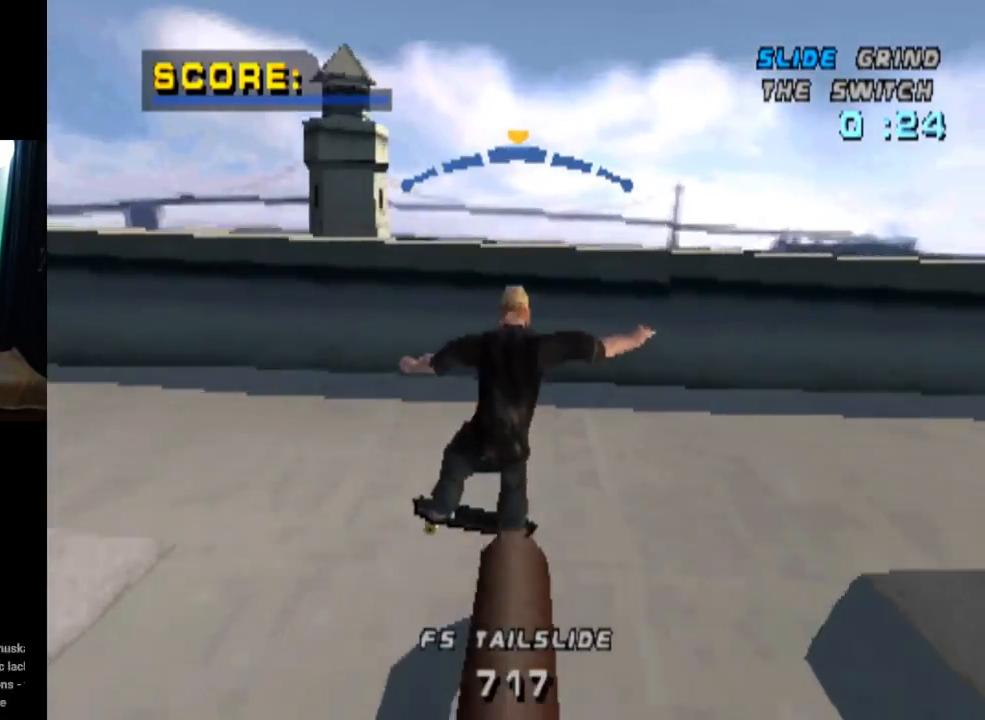
{"buttons": ["DPAD_DOWN", "DPAD_LEFT"], "left_stick": "center", "right_stick": "center", "events": [[17, "DPAD_DOWN", "down"], [367, "DPAD_LEFT", "down"]]}
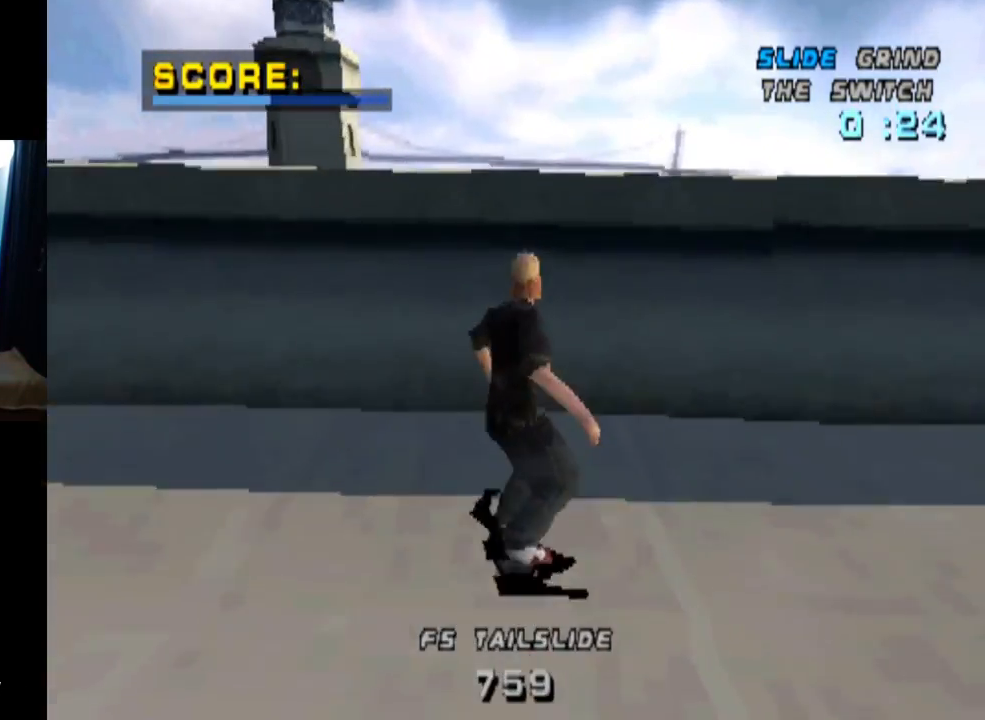
{"buttons": ["DPAD_DOWN", "DPAD_LEFT"], "left_stick": "center", "right_stick": "center", "events": []}
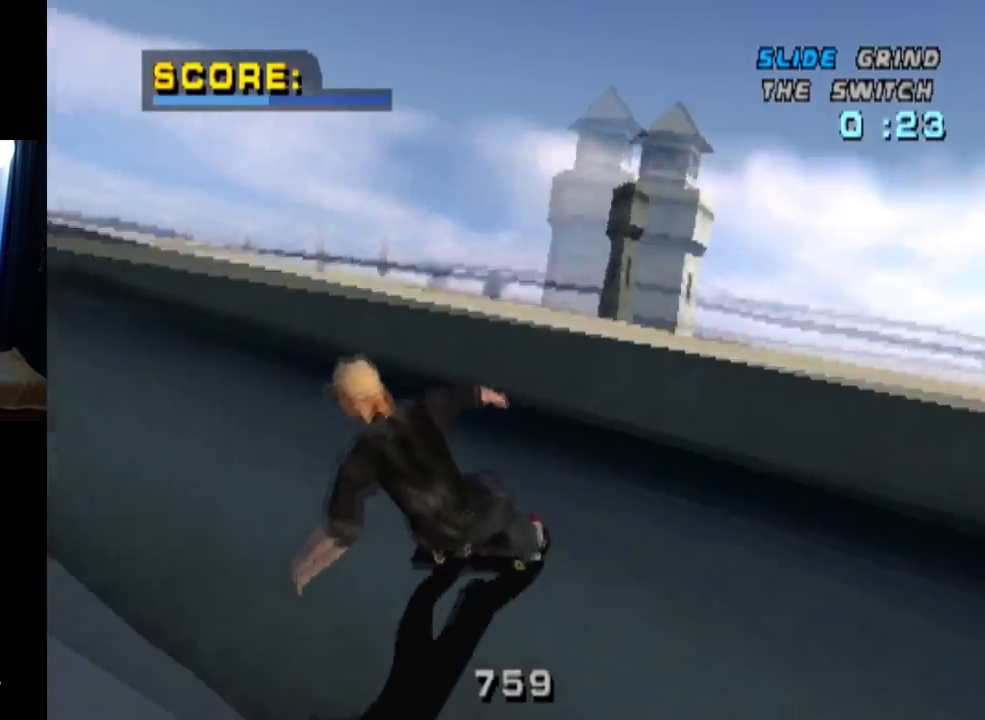
{"buttons": ["DPAD_DOWN"], "left_stick": "center", "right_stick": "center", "events": [[184, "DPAD_LEFT", "up"]]}
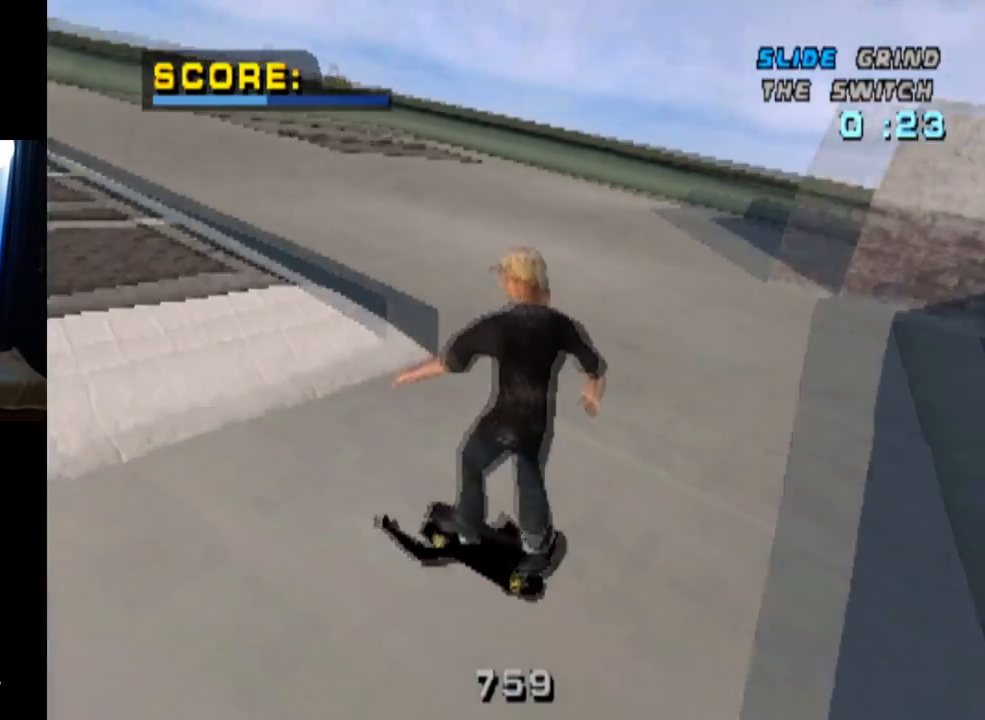
{"buttons": ["DPAD_DOWN"], "left_stick": "center", "right_stick": "center", "events": []}
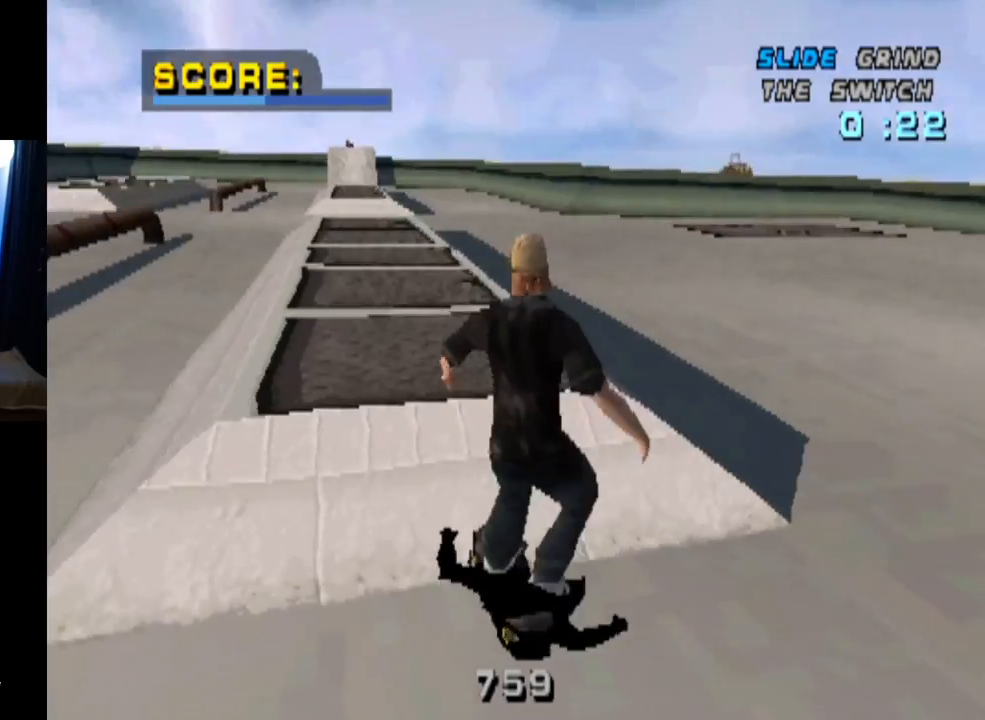
{"buttons": ["DPAD_DOWN"], "left_stick": "center", "right_stick": "center", "events": []}
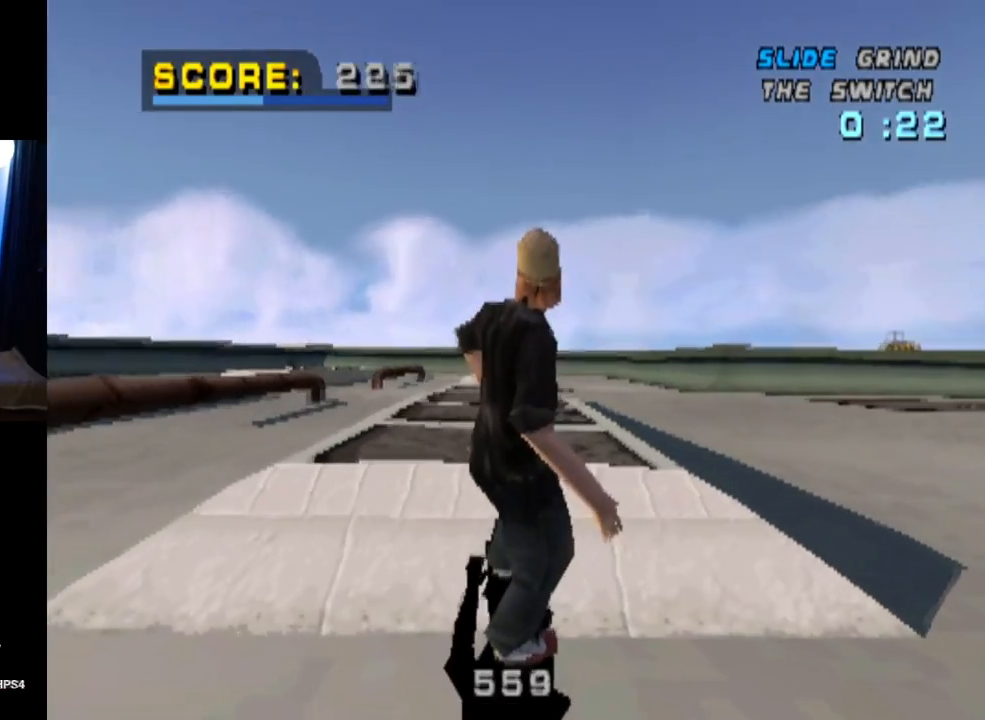
{"buttons": ["CROSS"], "left_stick": "center", "right_stick": "center", "events": [[183, "DPAD_DOWN", "up"], [217, "CROSS", "down"]]}
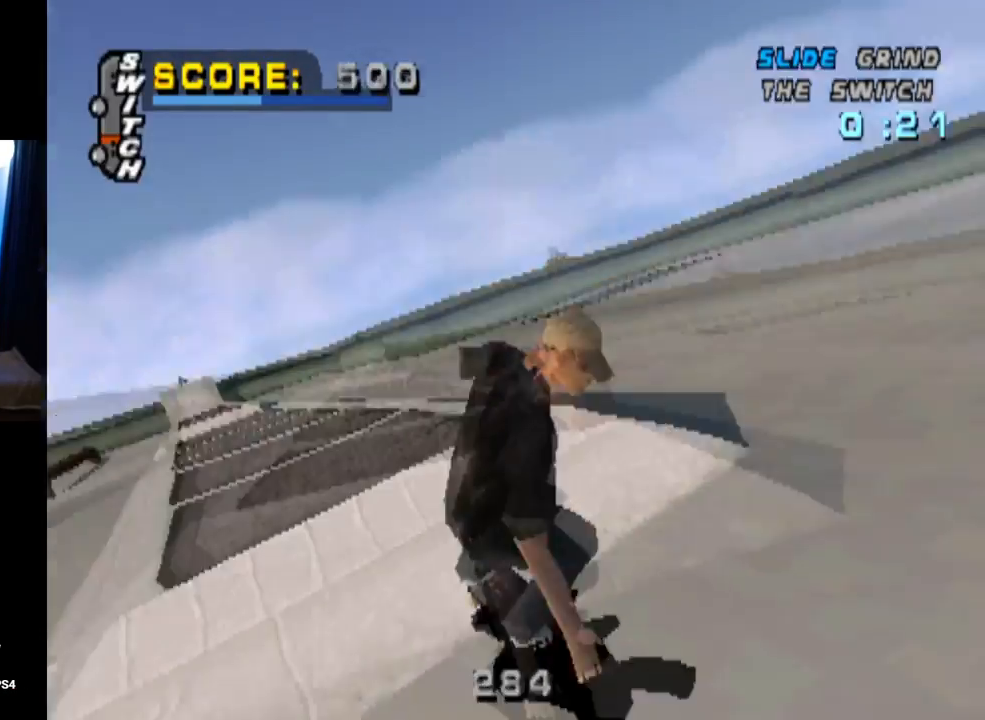
{"buttons": ["CROSS", "DPAD_DOWN", "DPAD_LEFT"], "left_stick": "center", "right_stick": "center", "events": [[351, "DPAD_DOWN", "down"], [367, "DPAD_LEFT", "down"]]}
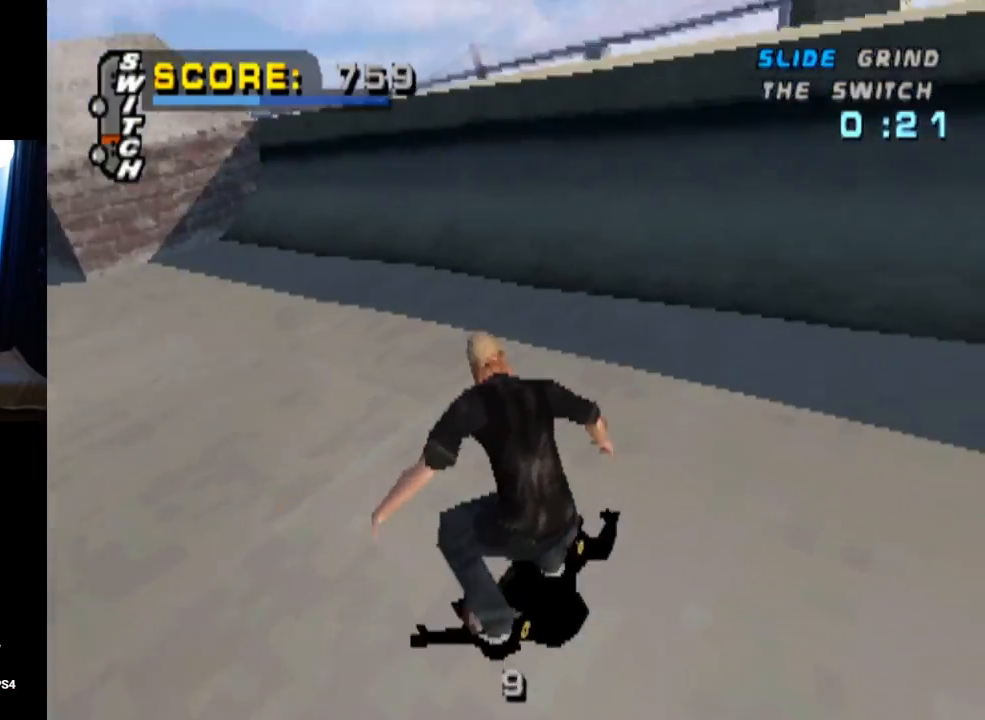
{"buttons": ["CROSS", "DPAD_DOWN", "DPAD_LEFT"], "left_stick": "center", "right_stick": "center", "events": []}
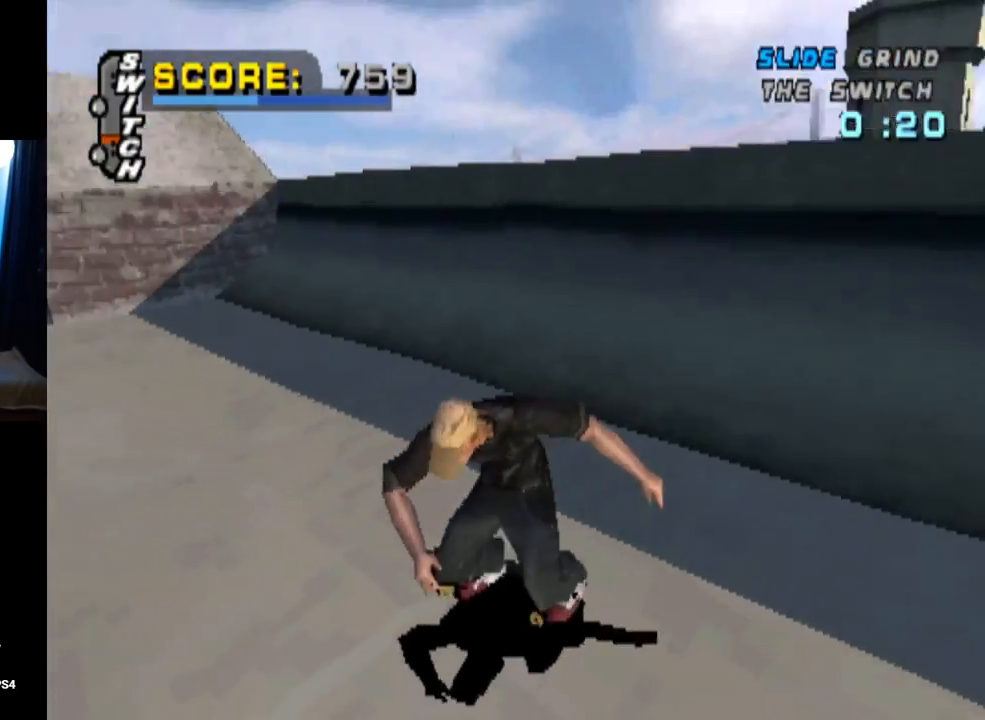
{"buttons": ["CROSS", "DPAD_LEFT"], "left_stick": "center", "right_stick": "center", "events": [[117, "DPAD_DOWN", "up"], [117, "DPAD_LEFT", "up"], [501, "DPAD_LEFT", "down"]]}
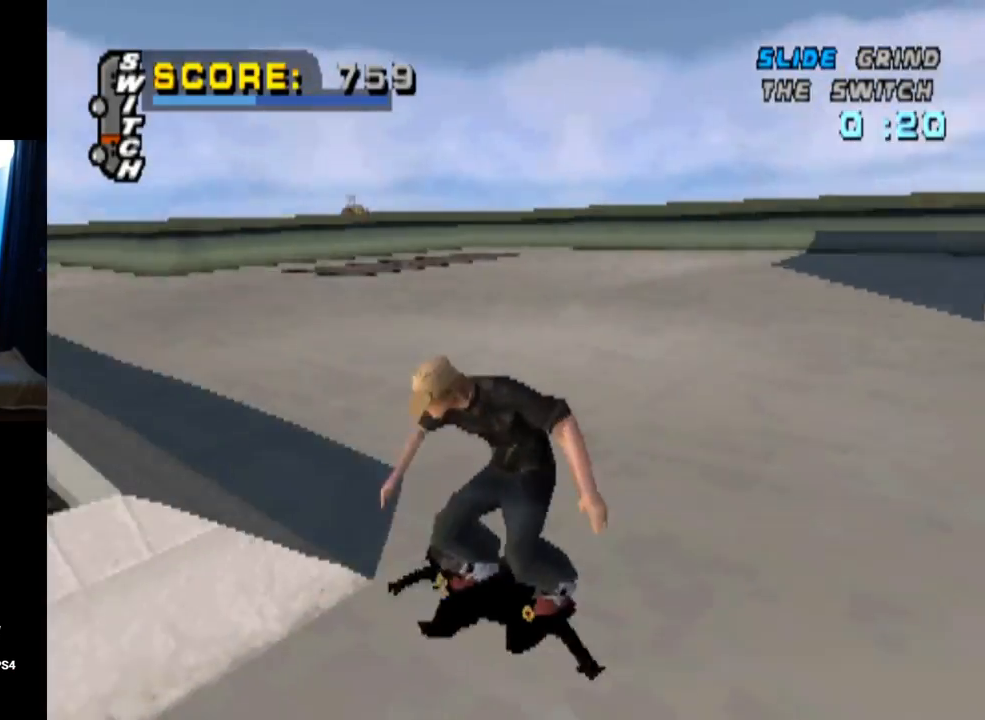
{"buttons": ["TRIANGLE"], "left_stick": "center", "right_stick": "center", "events": [[17, "CROSS", "up"], [50, "TRIANGLE", "down"], [317, "DPAD_LEFT", "up"]]}